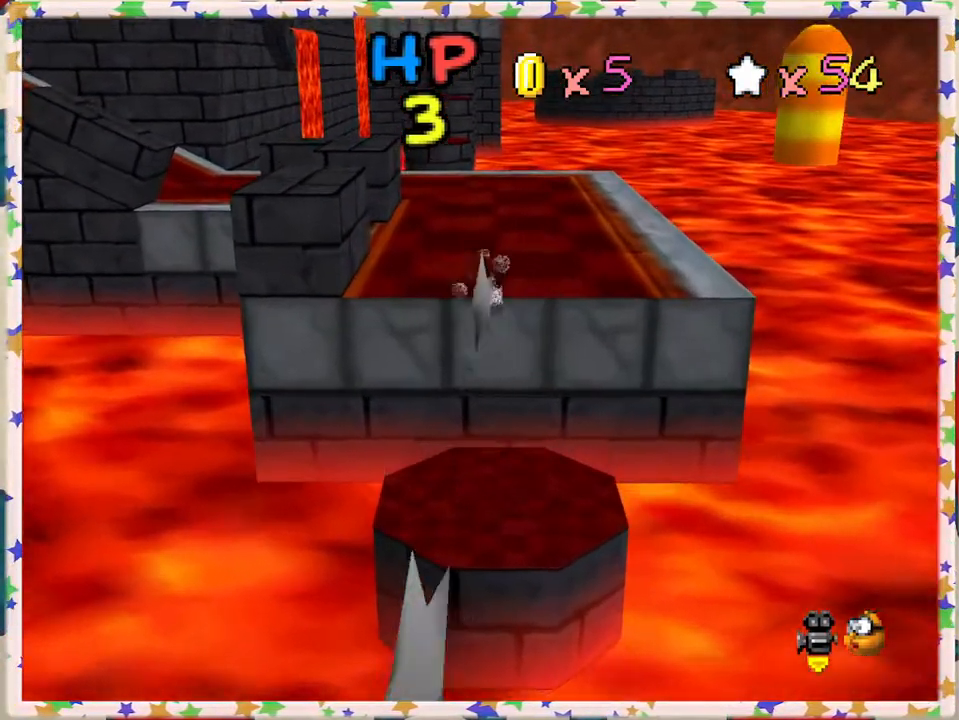
Gameplay with a controller (Nintendo layout); each line is a JSON object with the inputs held at the frame after it. "events" lists button and stick changes between this image and that frame as [ms after this image, input, new state], when the widget could be followed in between. Not read: L3 R3.
{"buttons": [], "left_stick": "up", "events": [[33, "left_stick", "down-left"], [233, "left_stick", "up"]]}
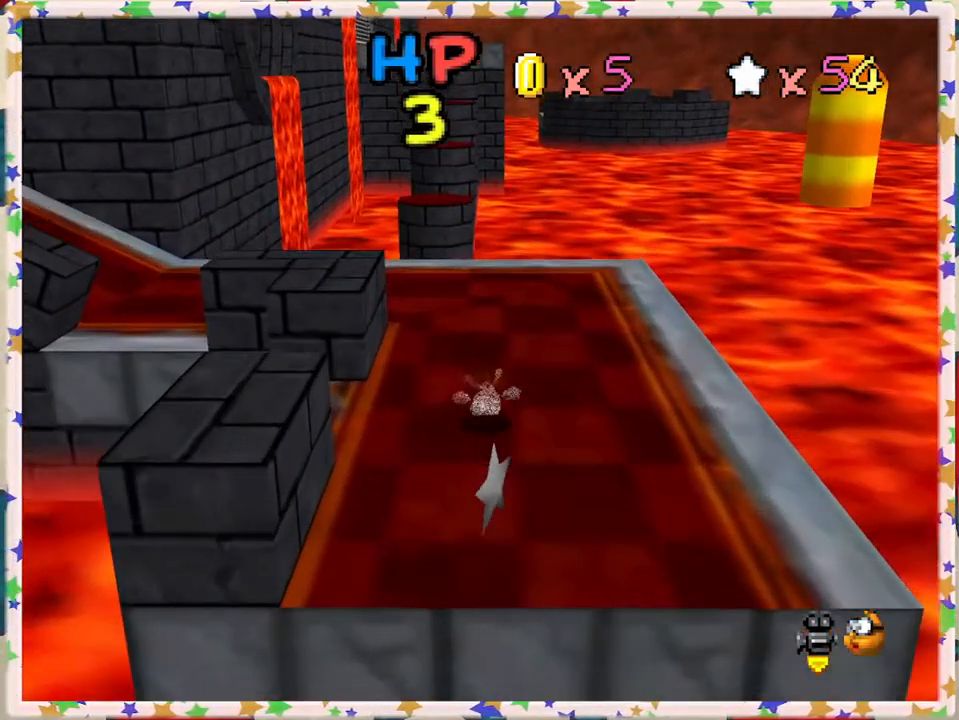
{"buttons": [], "left_stick": "up", "events": [[17, "left_stick", "up-left"], [417, "left_stick", "up"]]}
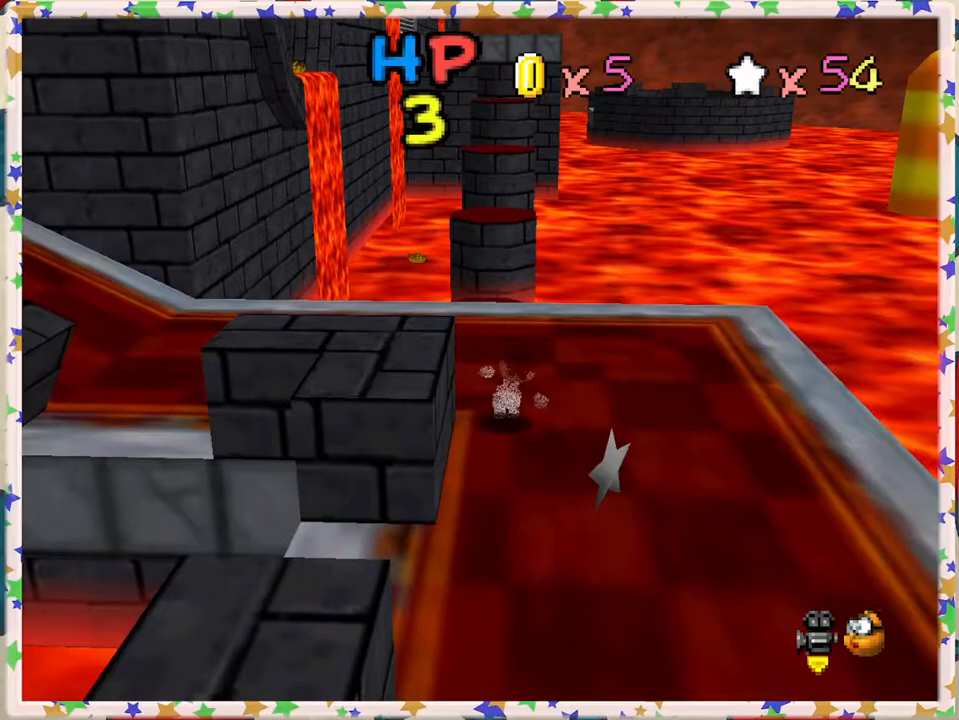
{"buttons": [], "left_stick": "up", "events": [[100, "left_stick", "up-left"], [250, "left_stick", "up"]]}
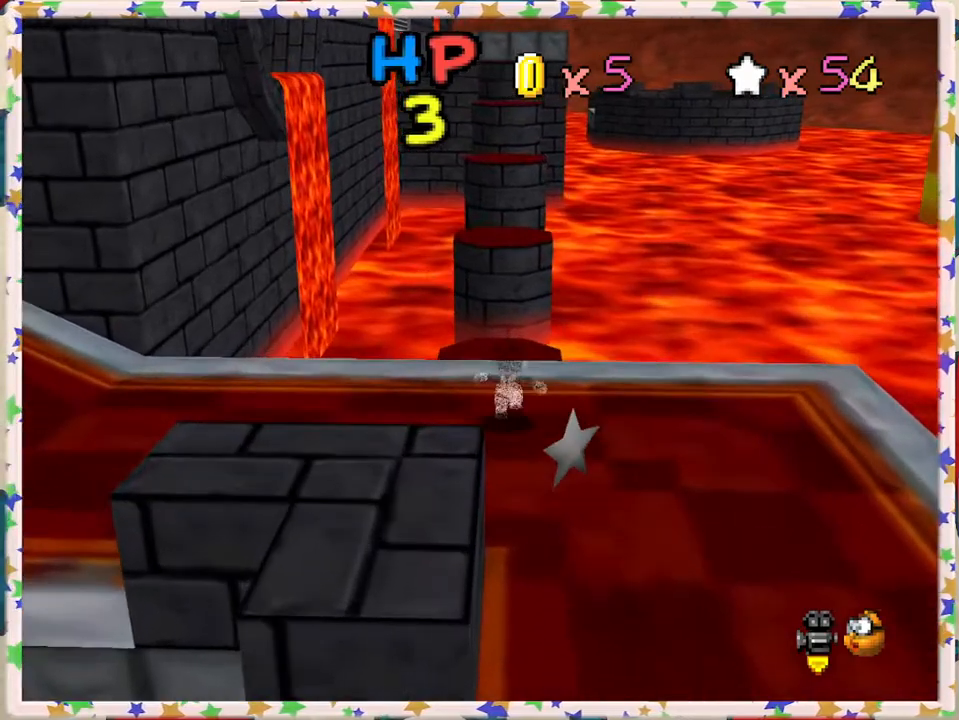
{"buttons": ["A", "Z"], "left_stick": "up", "events": [[100, "Z", "down"], [200, "A", "down"]]}
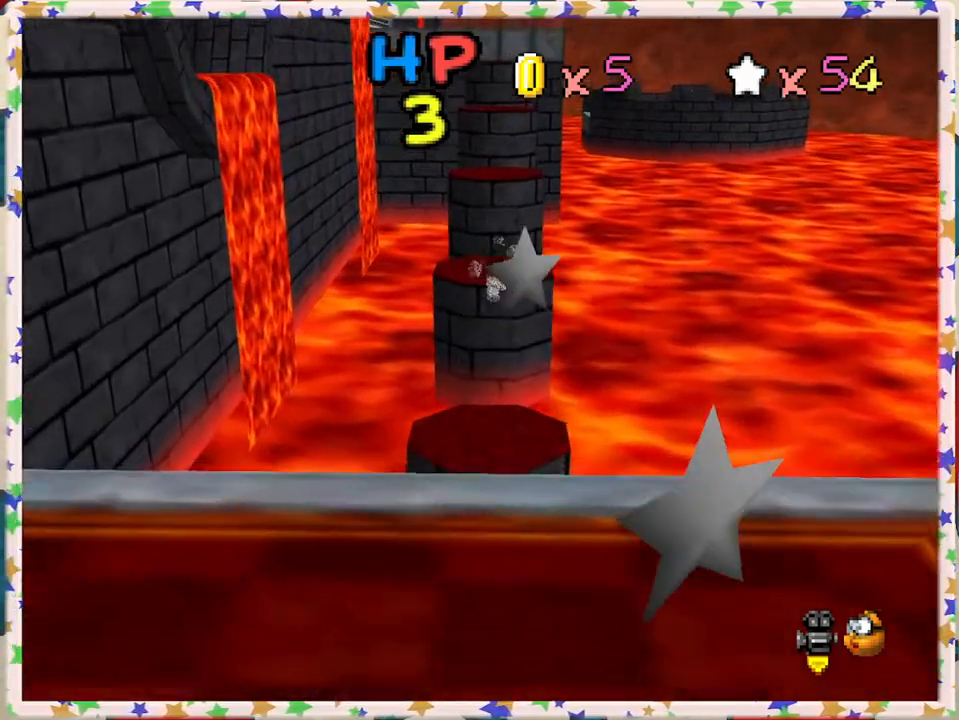
{"buttons": ["Z"], "left_stick": "down", "events": [[217, "left_stick", "up-left"], [400, "left_stick", "center"], [433, "A", "up"], [467, "left_stick", "down"]]}
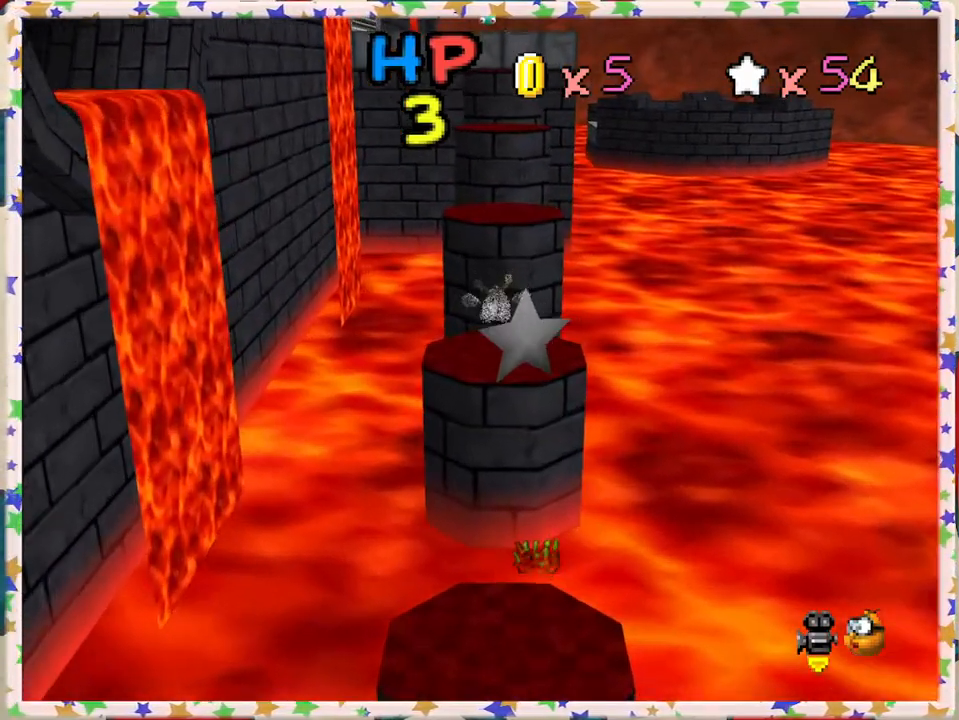
{"buttons": ["A", "Z"], "left_stick": "down", "events": [[317, "A", "down"], [350, "left_stick", "up"], [483, "left_stick", "down"]]}
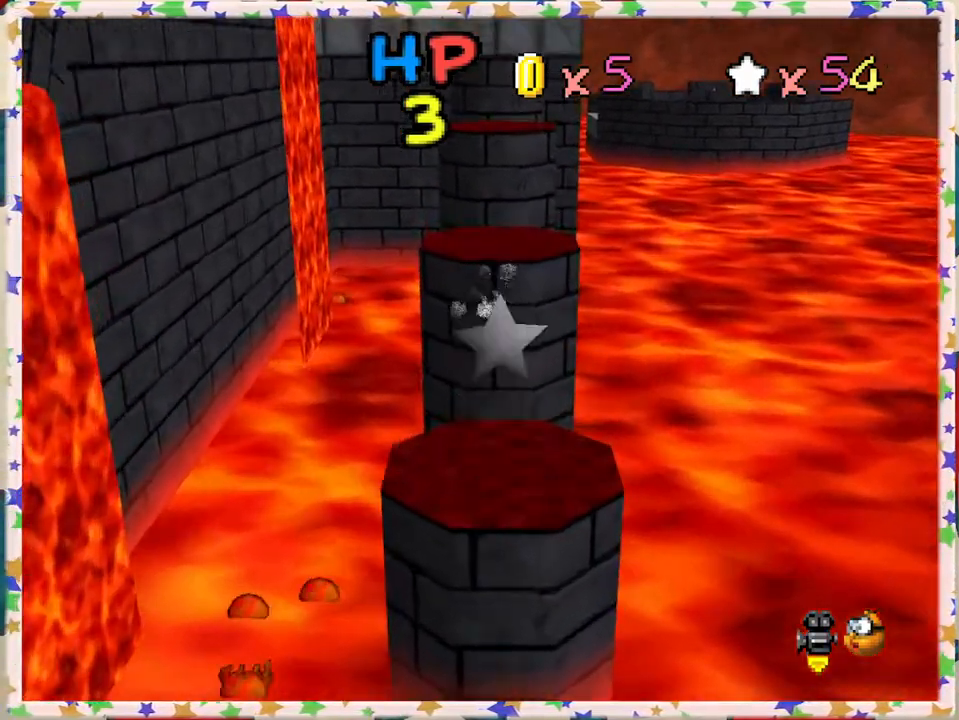
{"buttons": ["Z"], "left_stick": "down", "events": [[233, "A", "up"]]}
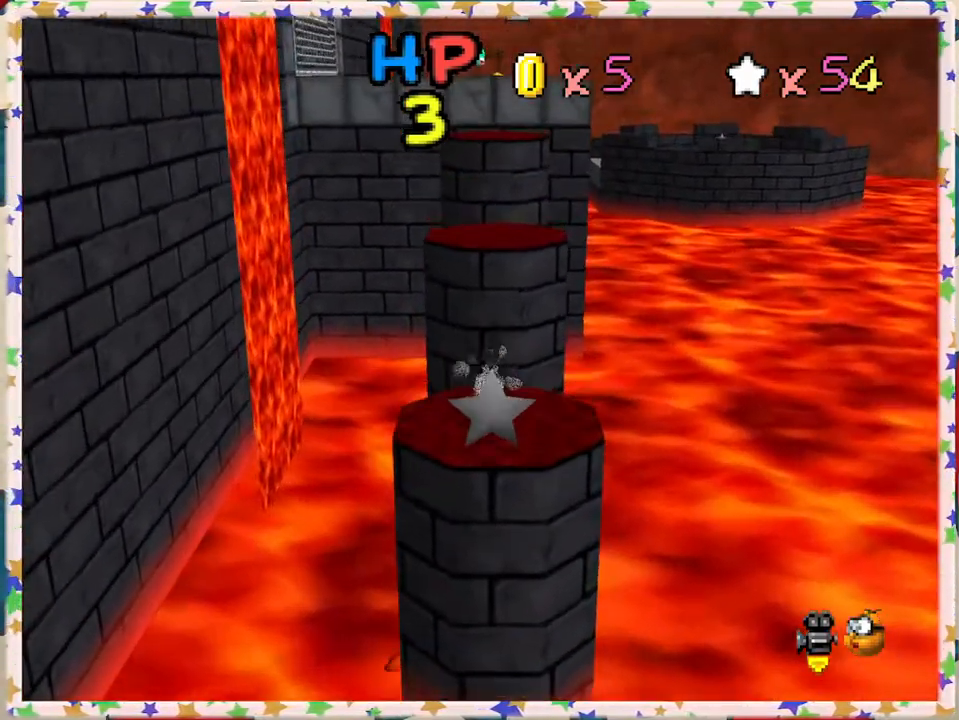
{"buttons": ["Z"], "left_stick": "center", "events": [[83, "A", "down"], [100, "left_stick", "up"], [483, "left_stick", "center"], [500, "A", "up"]]}
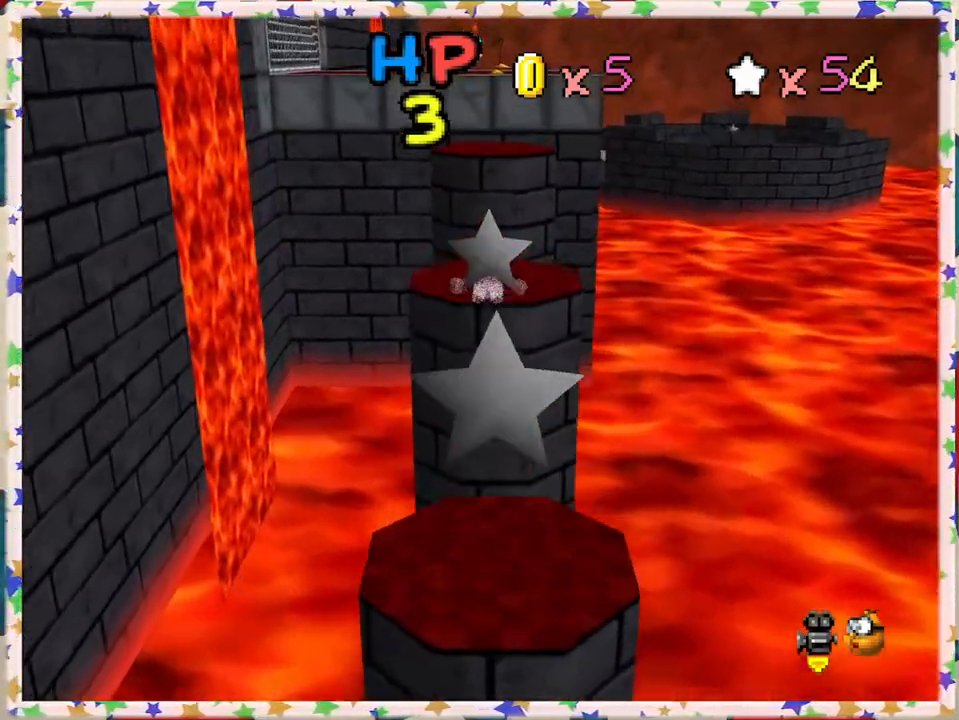
{"buttons": ["A", "Z"], "left_stick": "up", "events": [[33, "left_stick", "down"], [367, "left_stick", "up"], [383, "A", "down"]]}
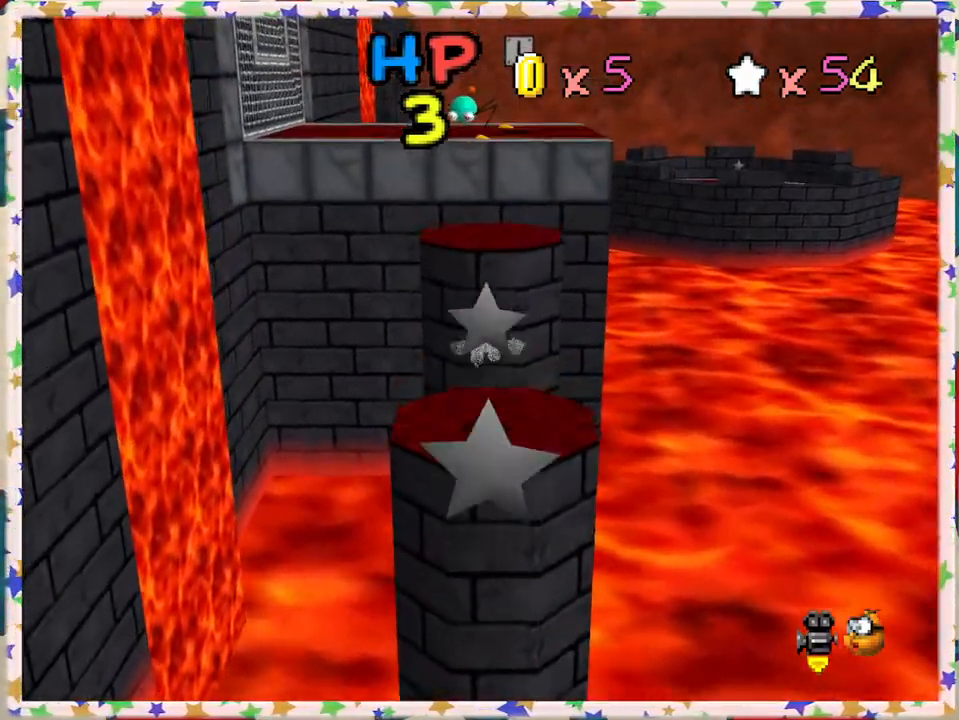
{"buttons": ["A", "Z"], "left_stick": "up", "events": []}
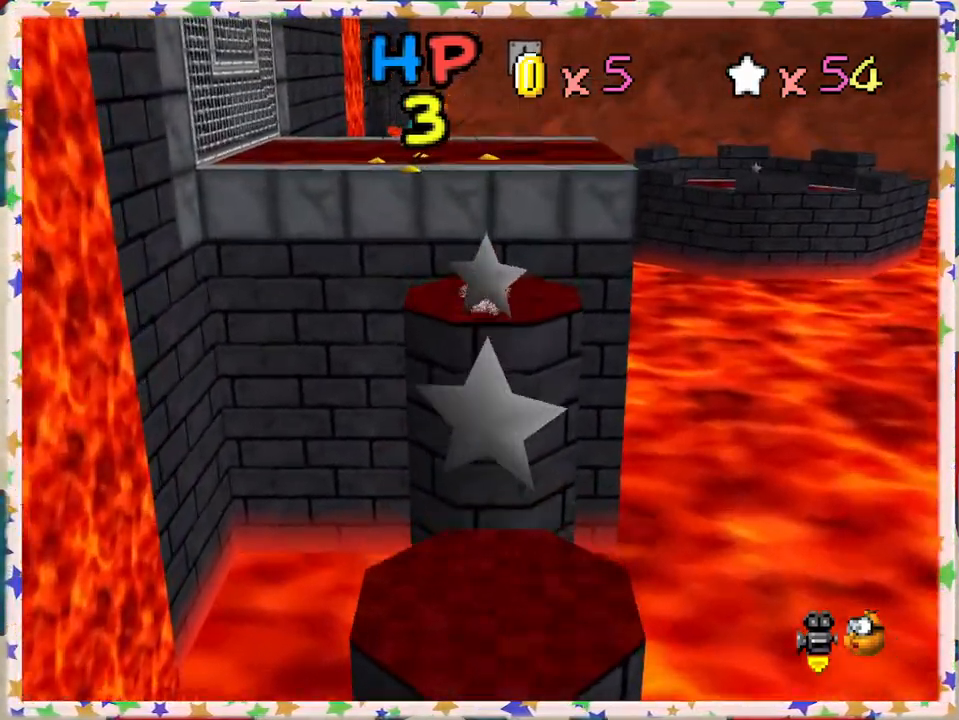
{"buttons": ["Z"], "left_stick": "down-left", "events": [[50, "left_stick", "center"], [83, "A", "up"], [117, "left_stick", "down"], [200, "A", "down"], [217, "left_stick", "up"], [500, "A", "up"], [500, "left_stick", "down-left"]]}
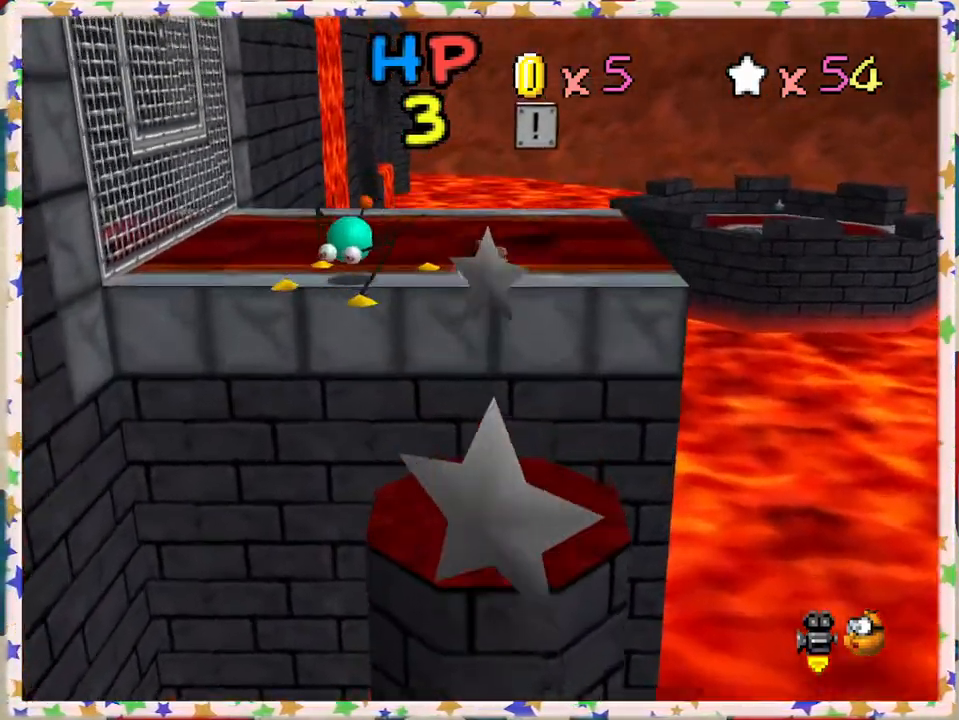
{"buttons": [], "left_stick": "down-left", "events": [[33, "Z", "up"], [267, "C_RIGHT", "down"], [383, "C_RIGHT", "up"]]}
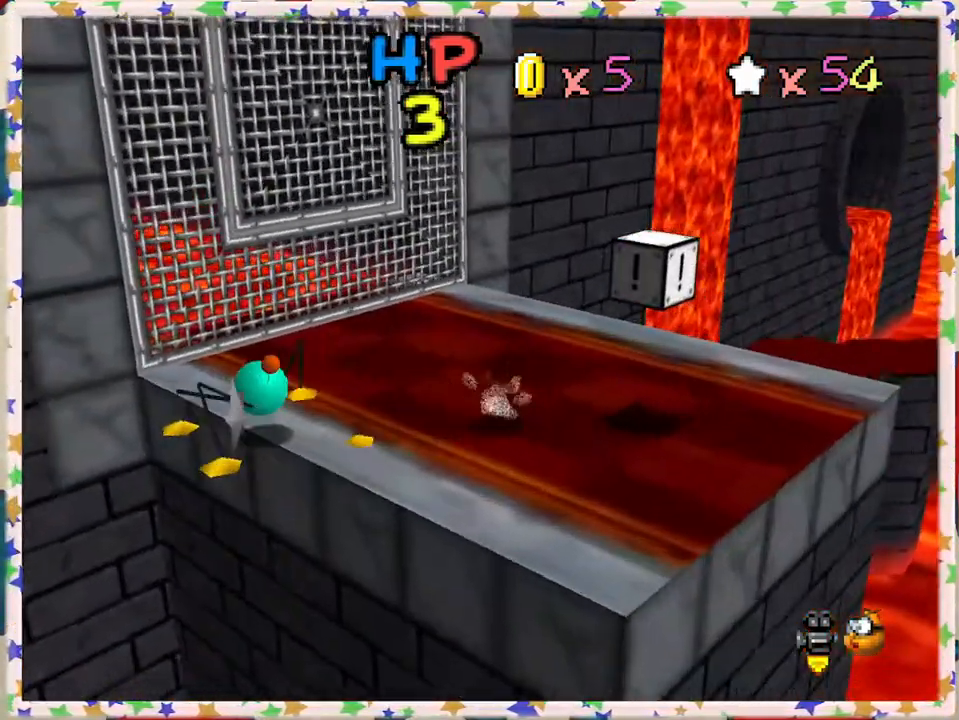
{"buttons": [], "left_stick": "up-left", "events": [[33, "left_stick", "center"], [283, "left_stick", "up-left"]]}
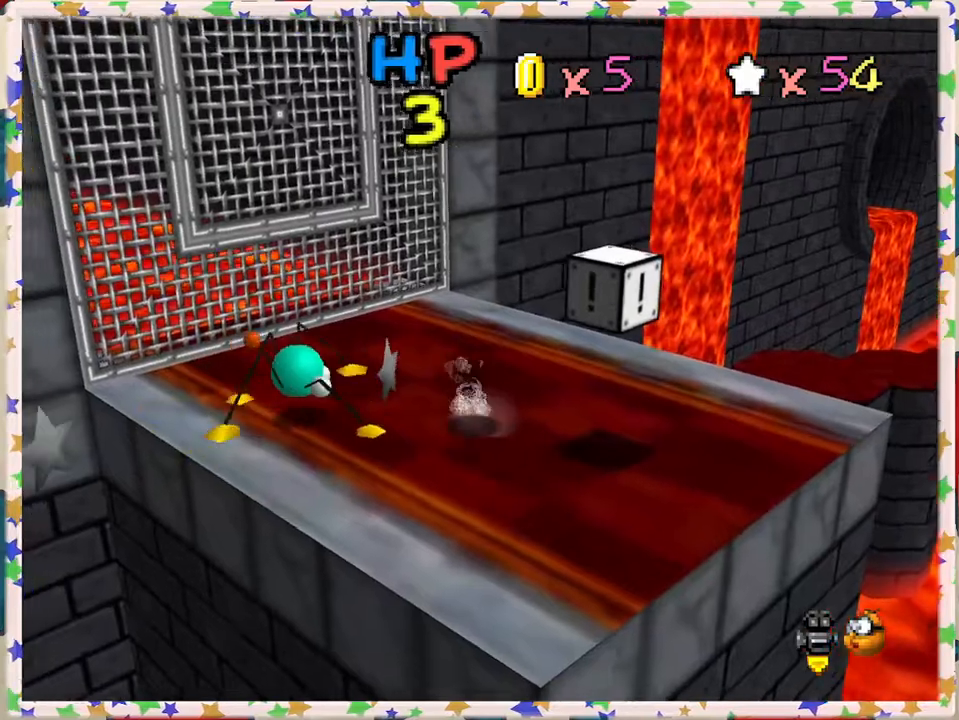
{"buttons": [], "left_stick": "down", "events": [[100, "A", "down"], [117, "left_stick", "up"], [183, "A", "up"], [217, "left_stick", "up-right"], [367, "left_stick", "down"]]}
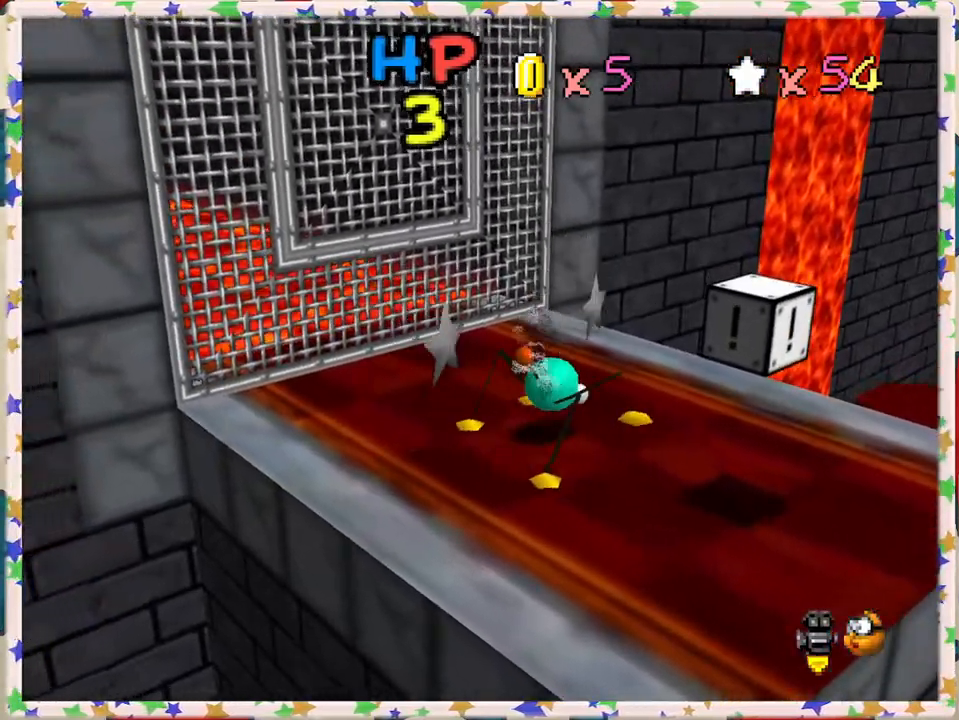
{"buttons": [], "left_stick": "down", "events": [[100, "left_stick", "right"], [300, "left_stick", "up"], [483, "left_stick", "down"]]}
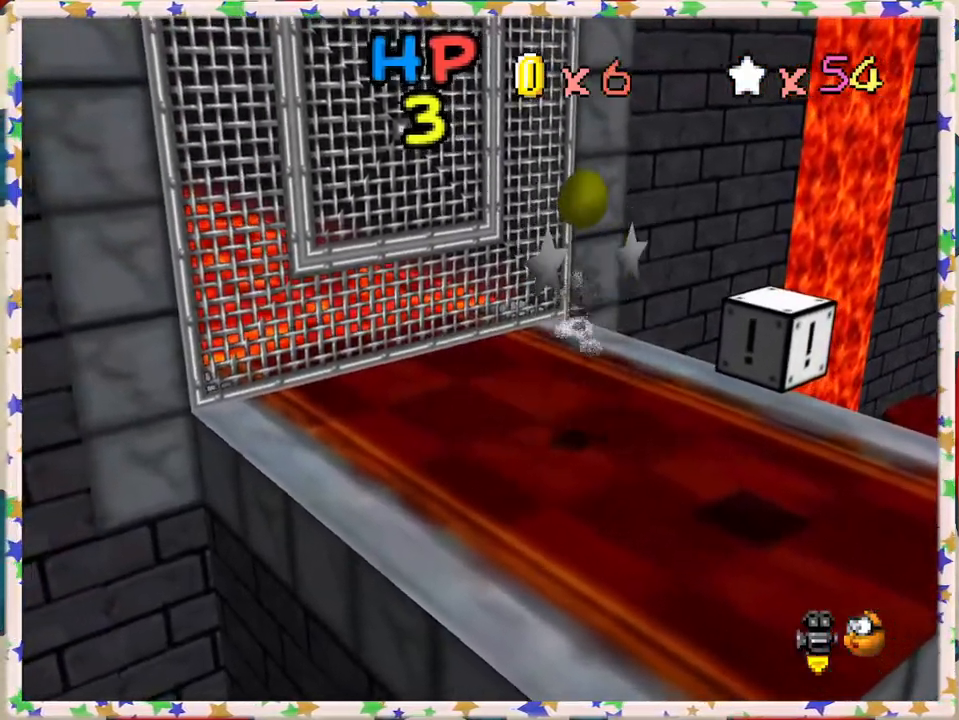
{"buttons": [], "left_stick": "up", "events": [[50, "left_stick", "right"], [133, "left_stick", "up-right"], [300, "left_stick", "up"]]}
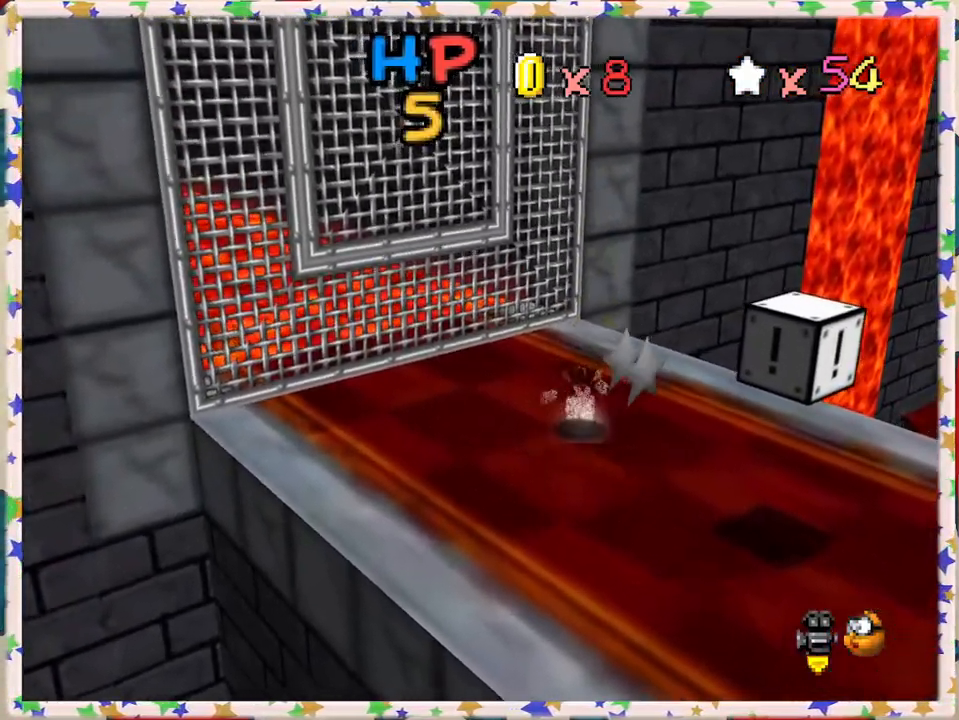
{"buttons": ["C_LEFT"], "left_stick": "center", "events": [[83, "left_stick", "right"], [183, "left_stick", "down-right"], [417, "left_stick", "center"], [500, "C_LEFT", "down"]]}
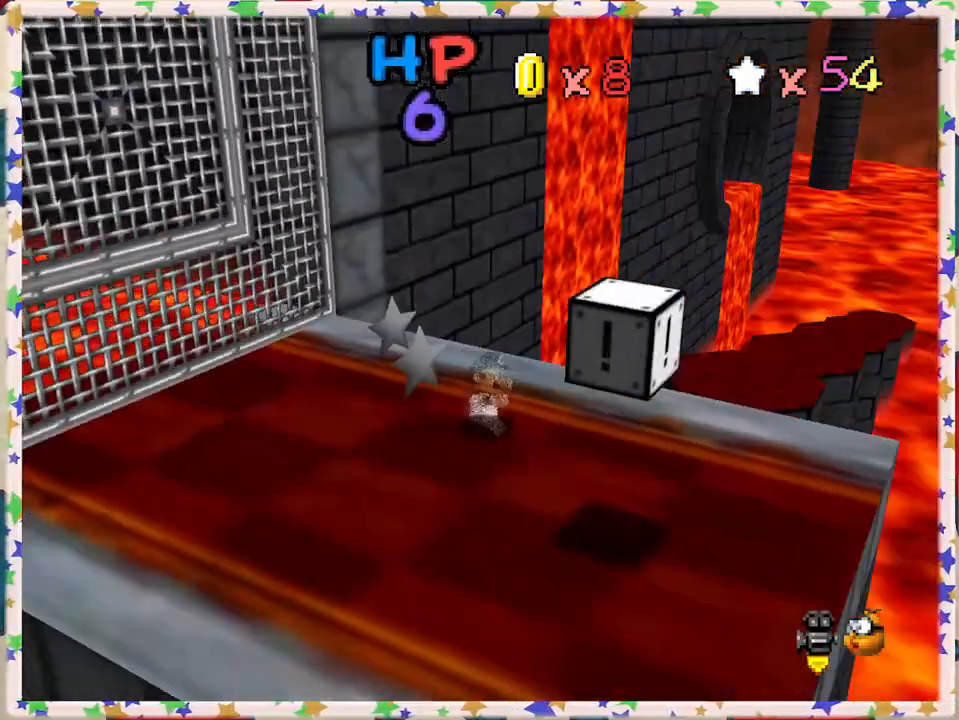
{"buttons": [], "left_stick": "left", "events": [[100, "left_stick", "down-left"], [150, "C_LEFT", "up"], [467, "left_stick", "left"]]}
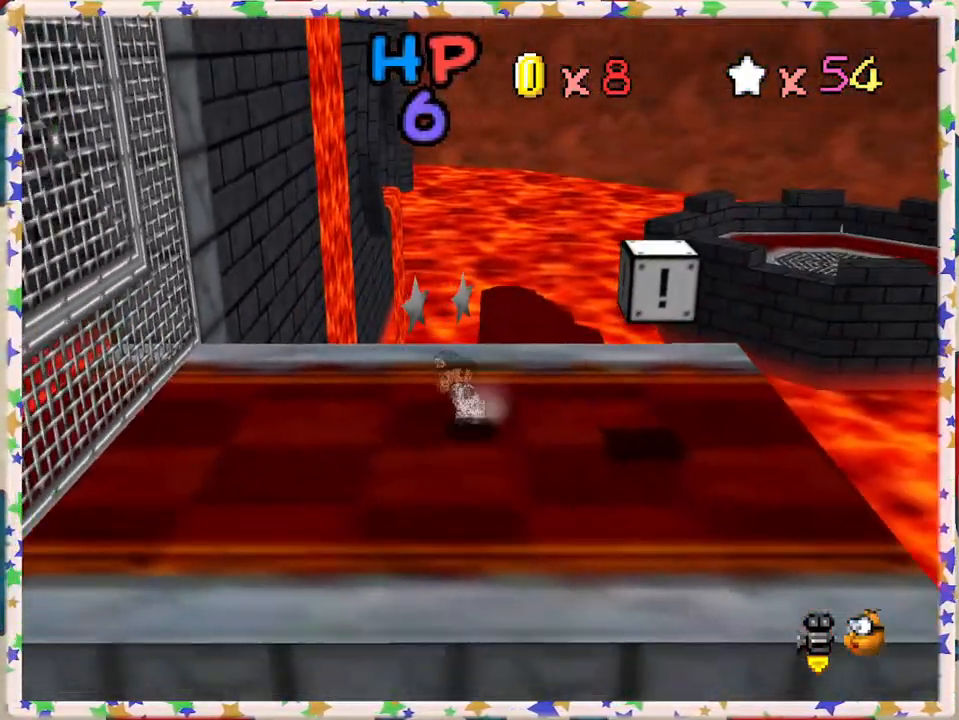
{"buttons": [], "left_stick": "right", "events": [[100, "left_stick", "up"], [217, "left_stick", "right"]]}
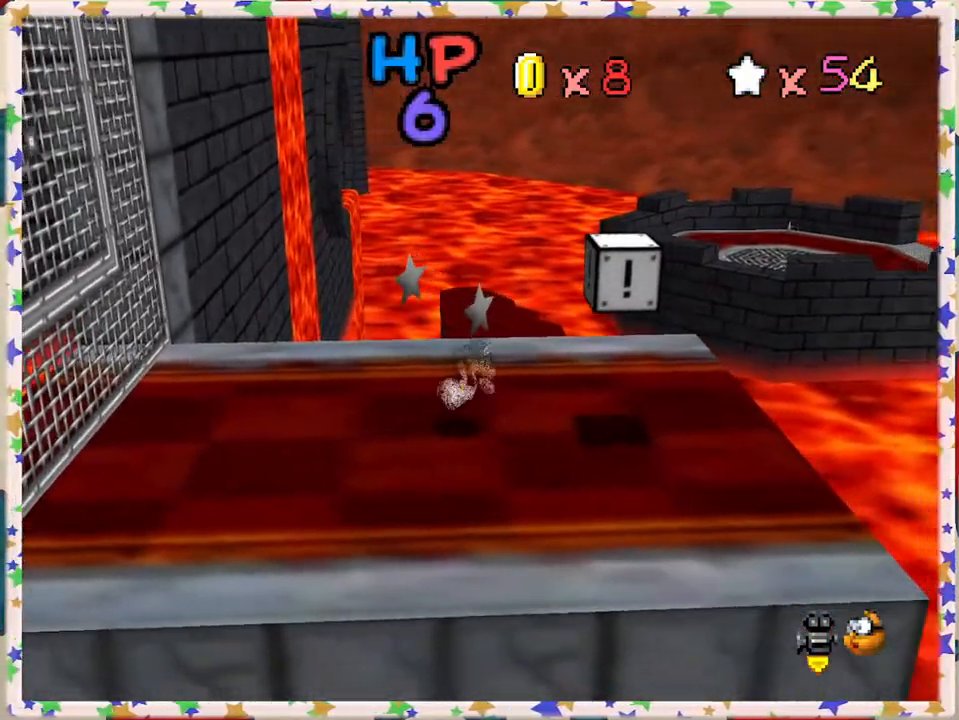
{"buttons": [], "left_stick": "up", "events": [[183, "left_stick", "up"]]}
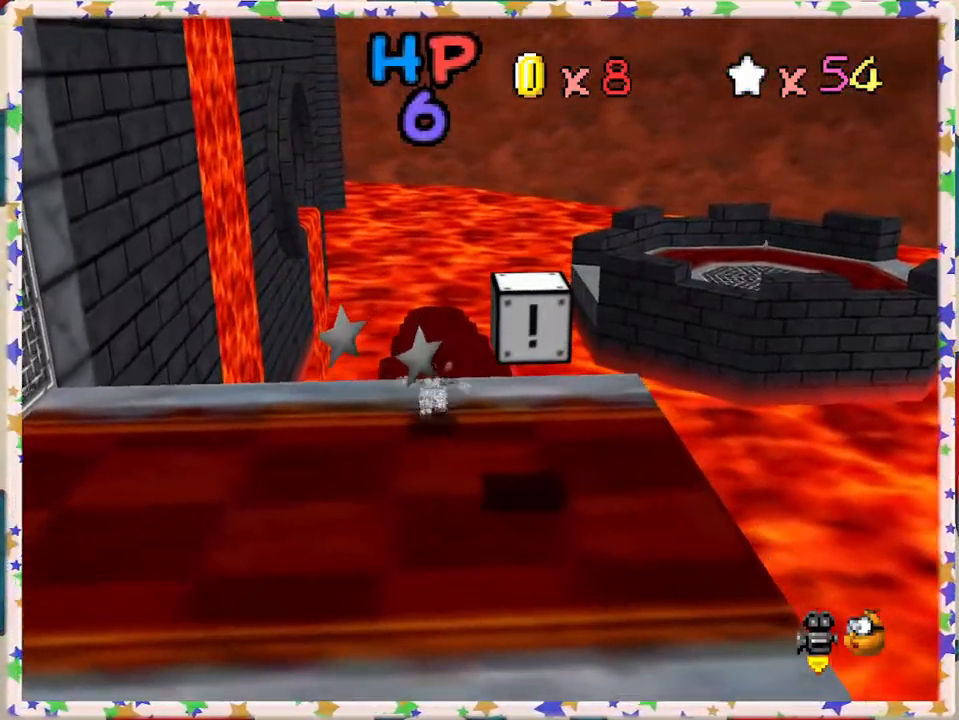
{"buttons": ["Z"], "left_stick": "up", "events": [[33, "Z", "down"], [83, "A", "down"], [500, "A", "up"]]}
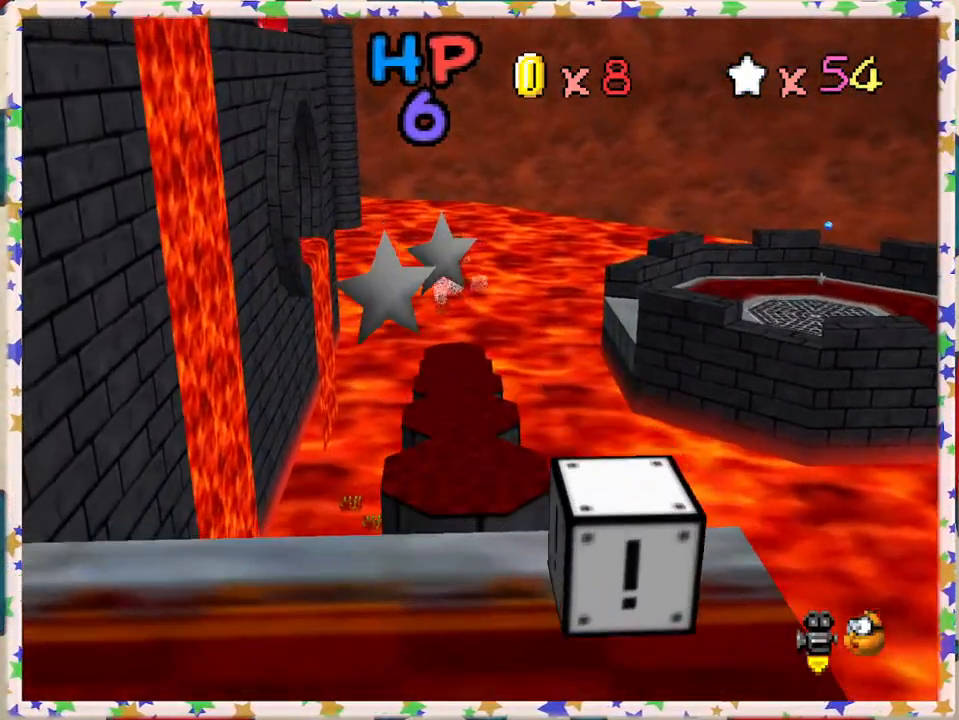
{"buttons": ["Z"], "left_stick": "down", "events": [[33, "left_stick", "up-right"], [150, "left_stick", "center"], [300, "left_stick", "down"]]}
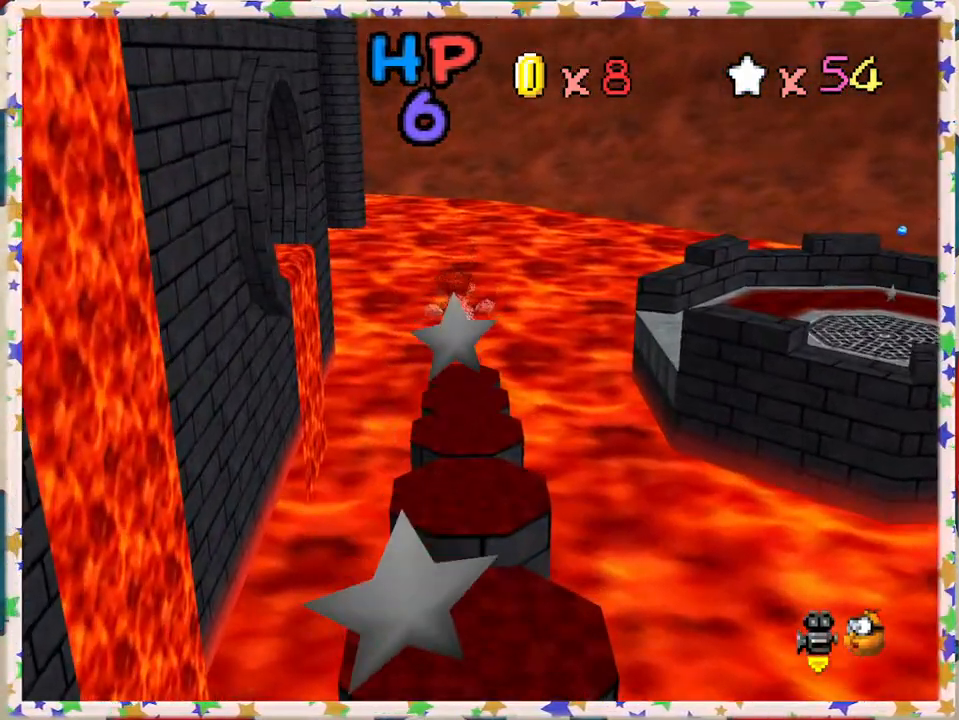
{"buttons": ["A", "Z"], "left_stick": "up", "events": [[367, "left_stick", "up"], [483, "A", "down"]]}
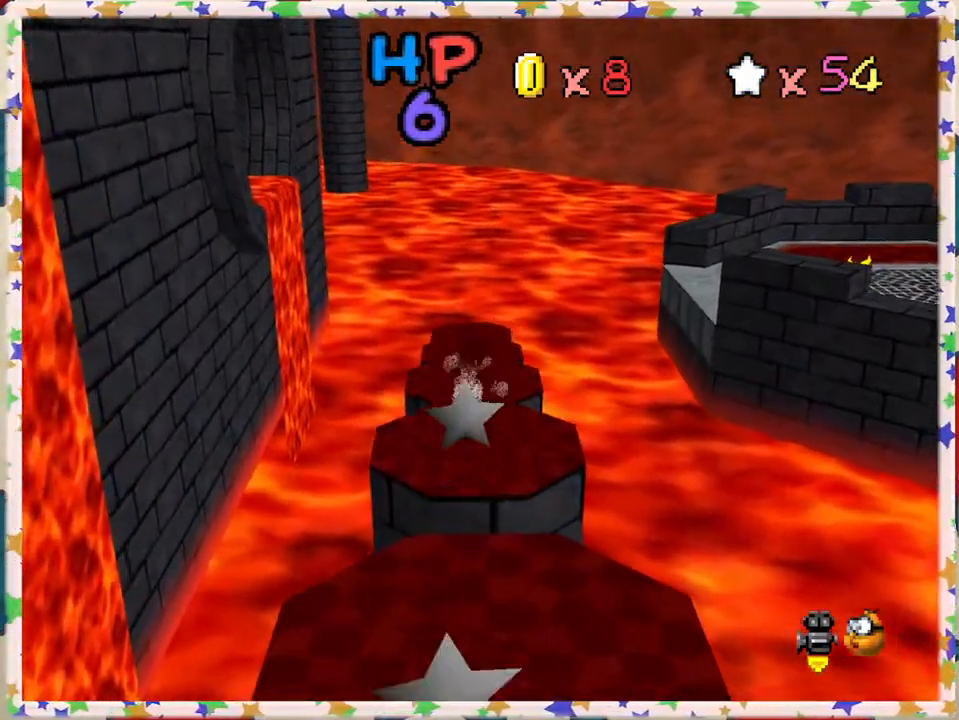
{"buttons": ["A", "Z"], "left_stick": "up", "events": []}
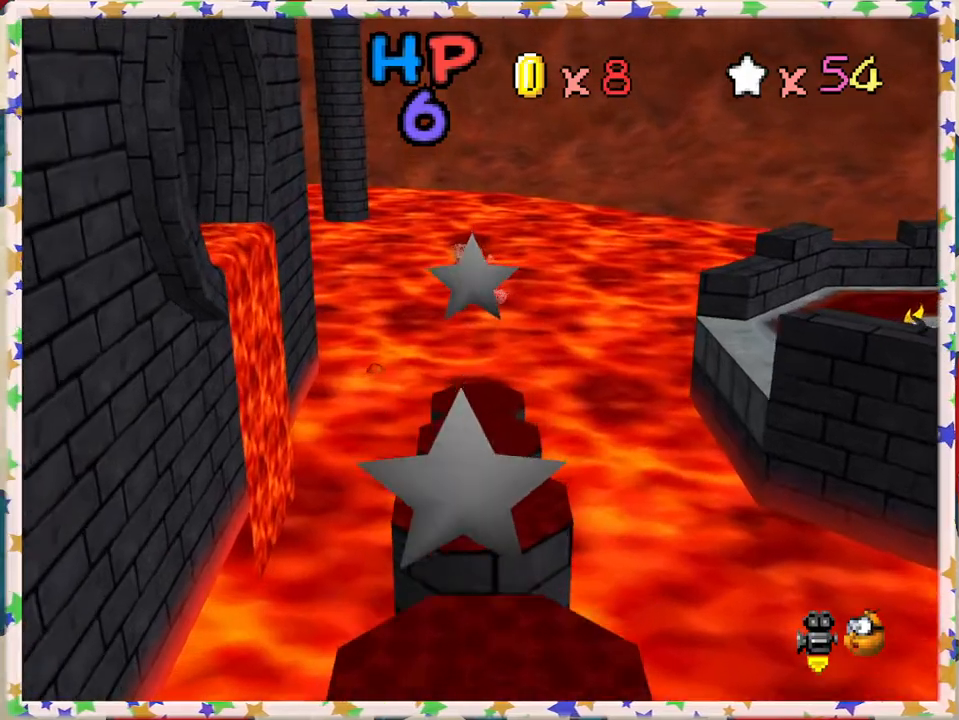
{"buttons": ["Z"], "left_stick": "down", "events": [[217, "A", "up"], [233, "left_stick", "down"]]}
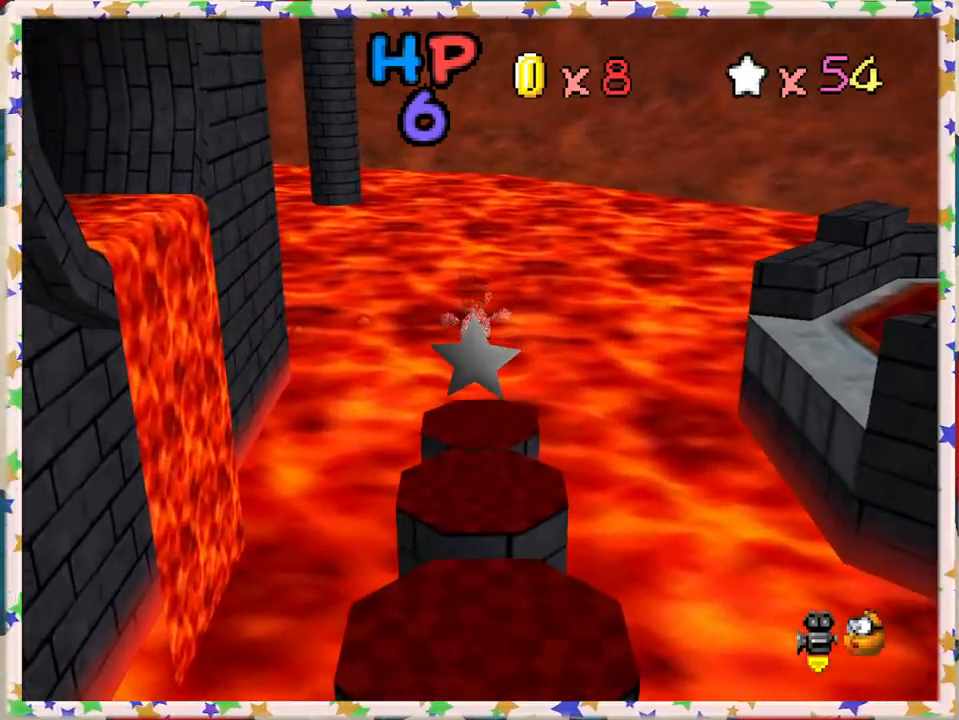
{"buttons": ["A", "Z"], "left_stick": "up", "events": [[317, "left_stick", "up"], [383, "A", "down"]]}
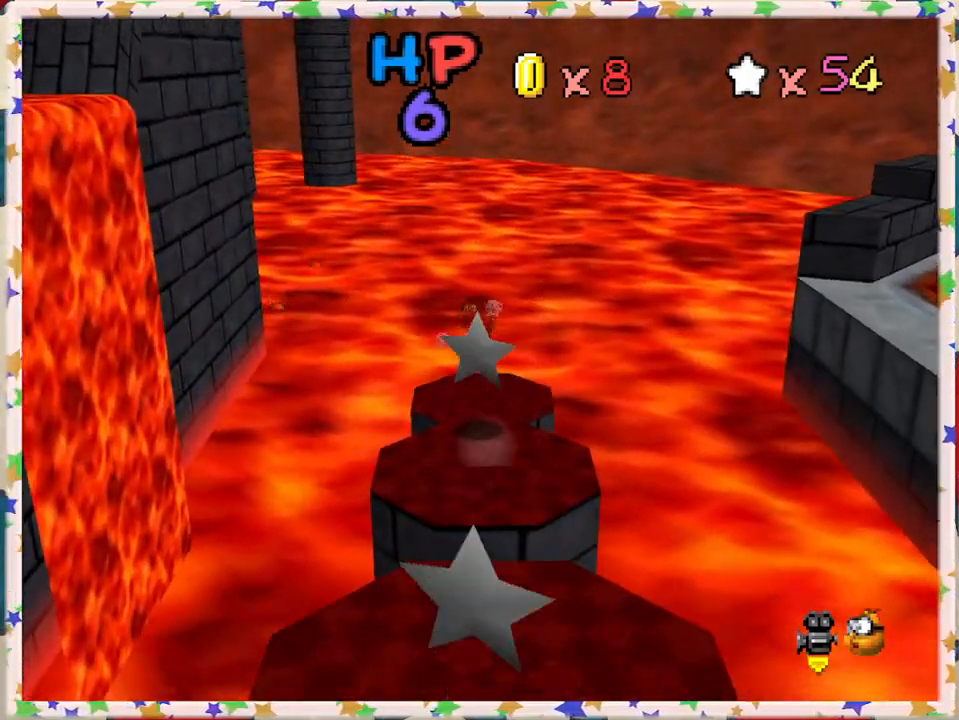
{"buttons": ["Z"], "left_stick": "down", "events": [[83, "A", "up"], [133, "left_stick", "center"], [233, "left_stick", "down"], [267, "C_LEFT", "down"], [333, "C_LEFT", "up"]]}
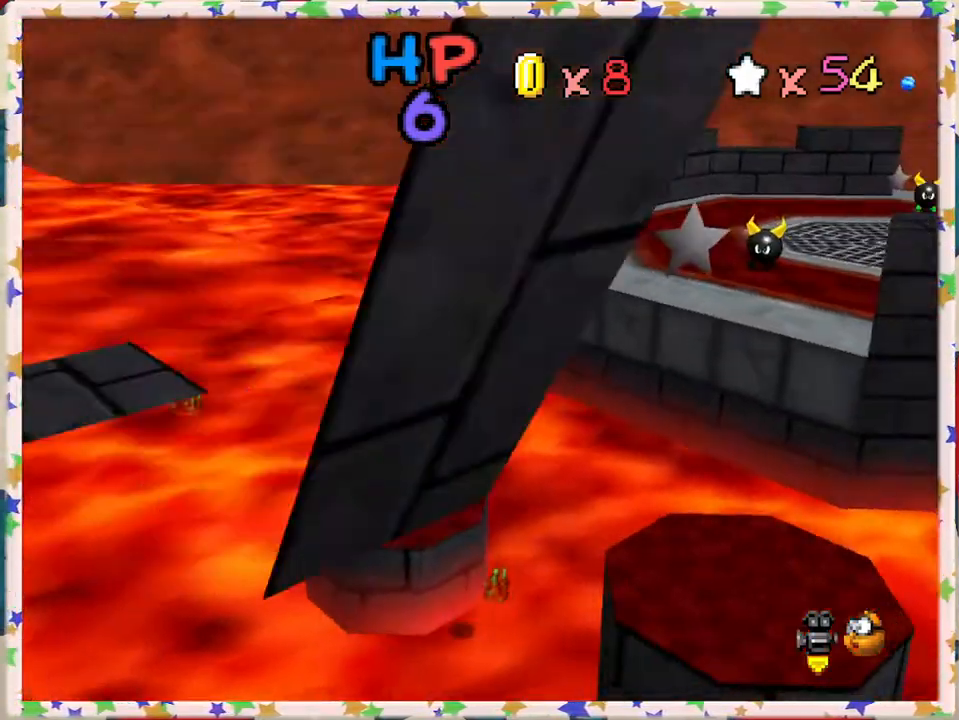
{"buttons": [], "left_stick": "down", "events": [[150, "left_stick", "center"], [200, "left_stick", "up"], [400, "Z", "up"], [433, "left_stick", "down"]]}
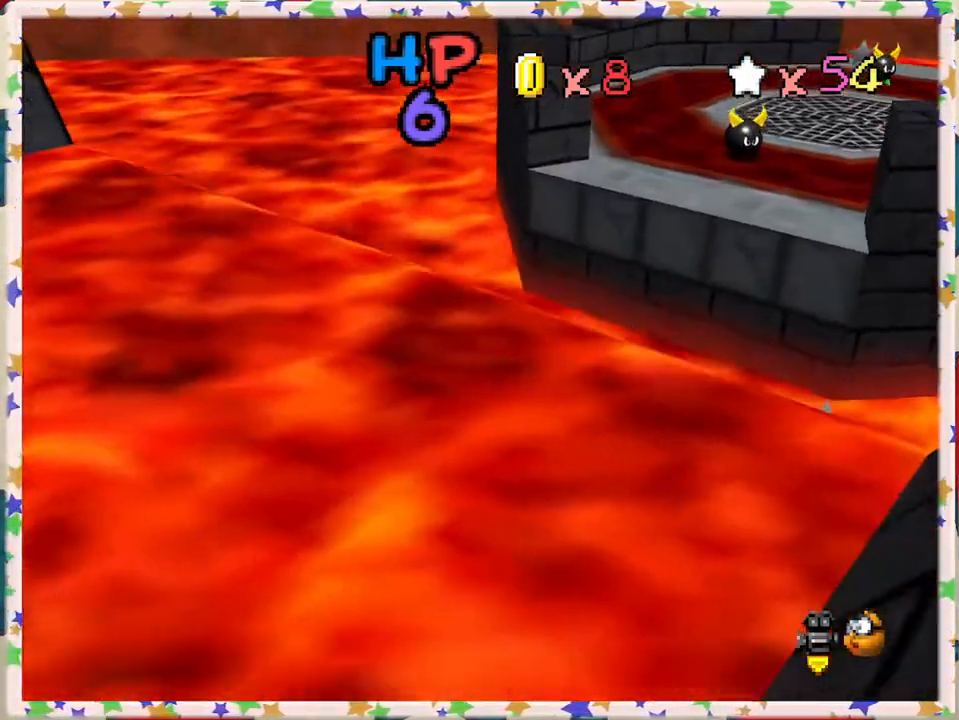
{"buttons": [], "left_stick": "center", "events": [[150, "left_stick", "center"], [300, "C_LEFT", "down"], [433, "C_LEFT", "up"]]}
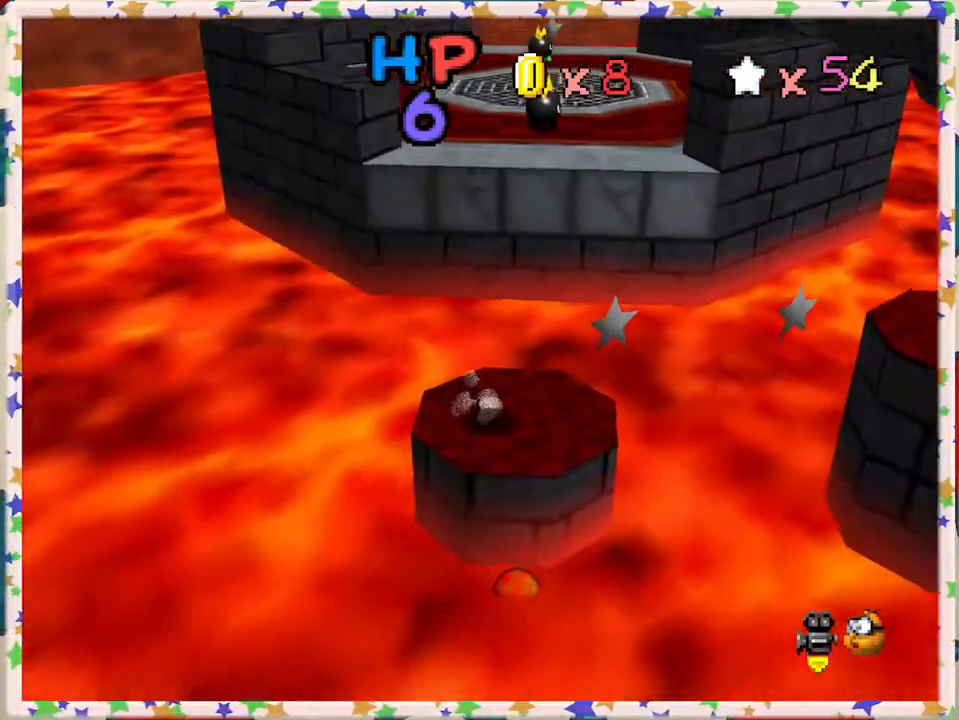
{"buttons": [], "left_stick": "down", "events": [[317, "left_stick", "down"]]}